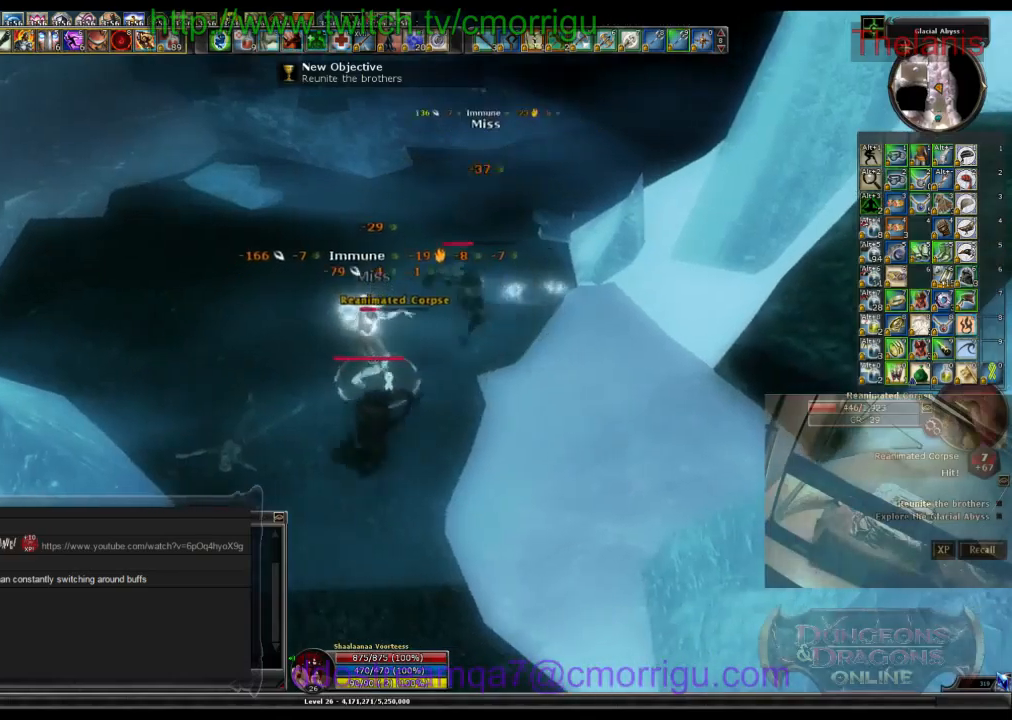
Gameplay with keyboard; each line is a JSON object with the keys held at the frame after it. "events" lists presses ("down") and releases ("up") of ".", "/", "0", "1", "2", "3", "4", "5", "6", "7", "8", "9", "a", "b", "backslash", "backspace", "c", "caps_lock", "comma", "ctrl_l", "ctrl_r", "d", "e", "equals", "escape", "f", "f1", "f10", "f11", "f12", "f2", "f3", "f4", "f5", "f6", "f7", "f8", "f9", "g", "h", "i", "j", "k", "l", "lbracket", "m", "minus", "n", "o", "p", "q", "quote", "r", "rbracket", "return", "s", "semicolon", "shift_l", "shift_r", "space", "t", "tab", "tilde", "u", "v", "w", "x", "y" and "z" between this image and that frame as [ms after this image, input, new state], when the widget could be followed in between. No other keys are recorded. Mouse input is not recorded.
{"keys": ["d"]}
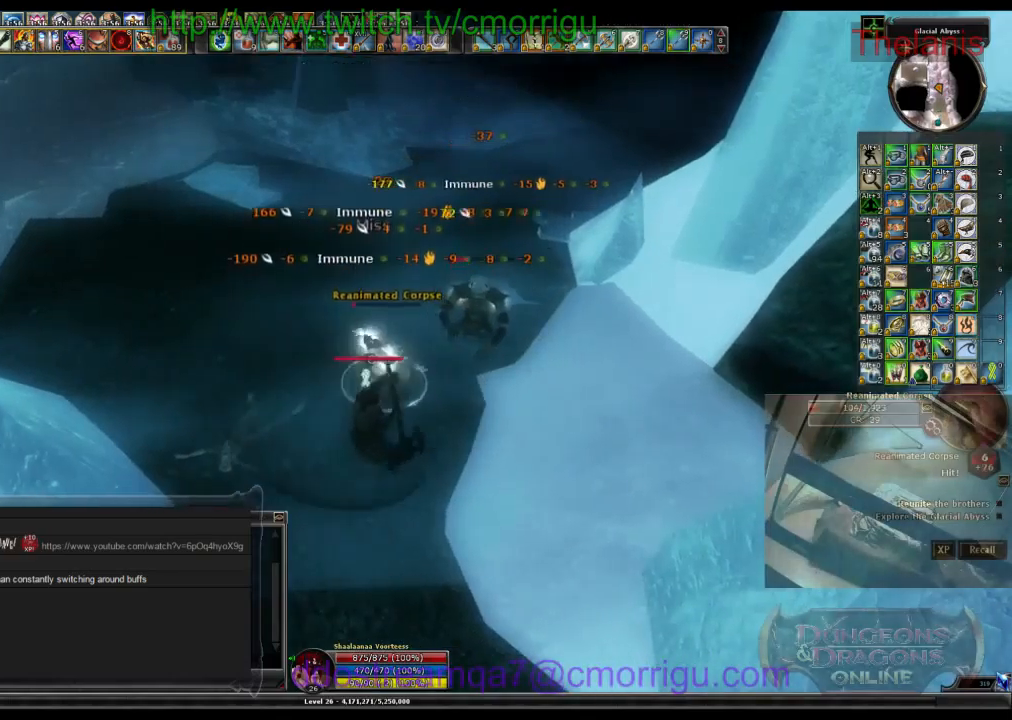
{"keys": [], "events": [[134, "d", "up"]]}
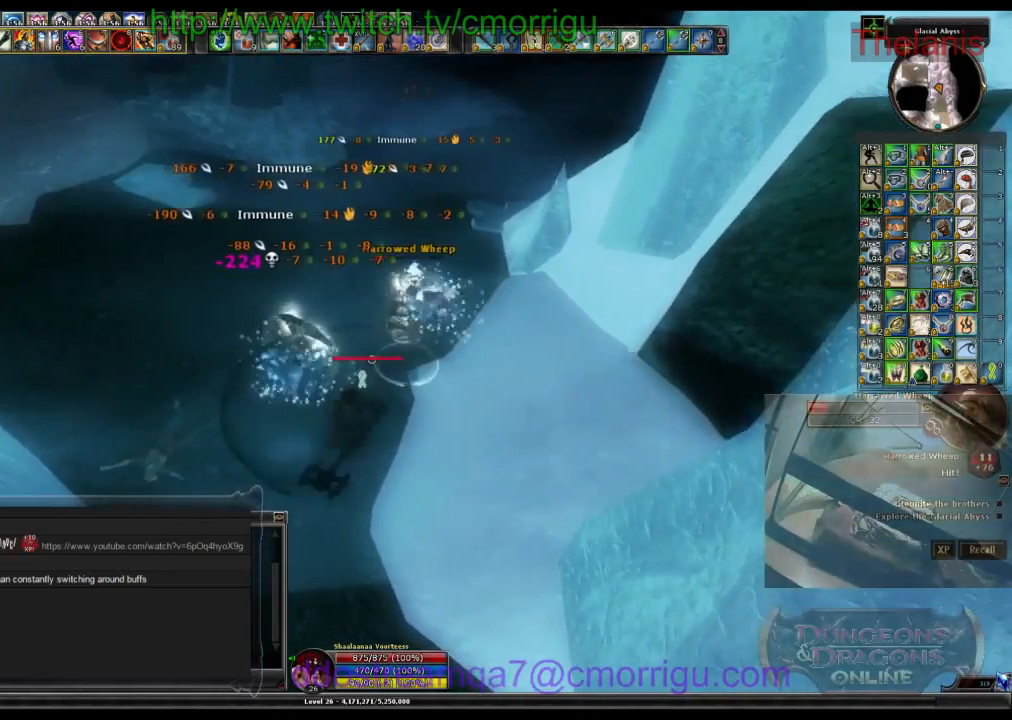
{"keys": ["w"], "events": [[434, "w", "down"]]}
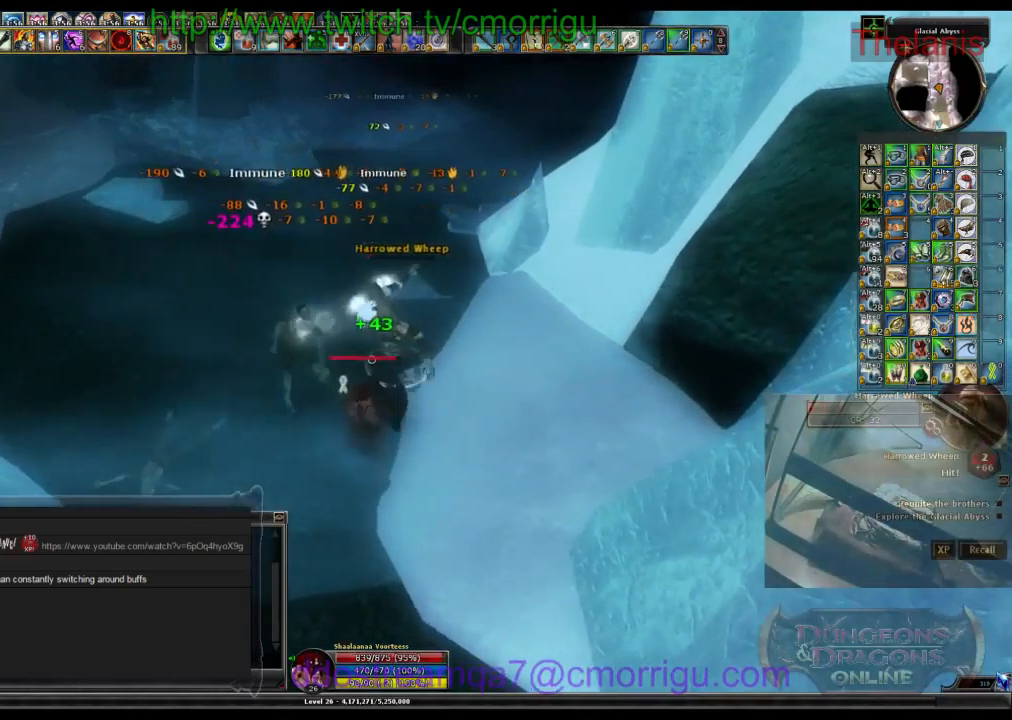
{"keys": ["w"], "events": []}
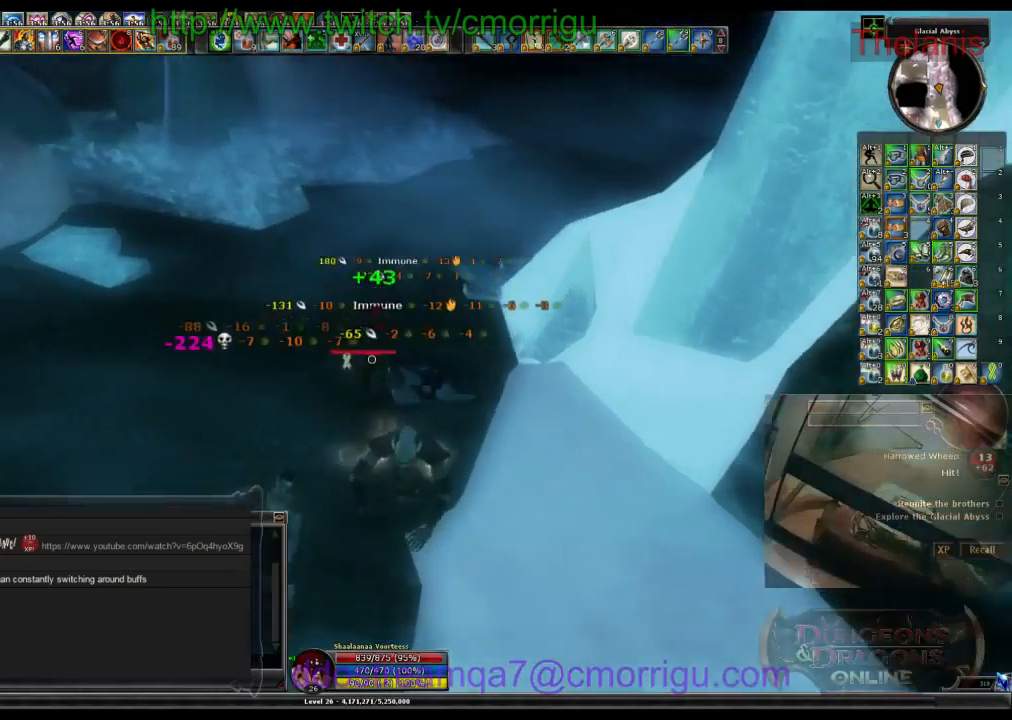
{"keys": ["w"], "events": []}
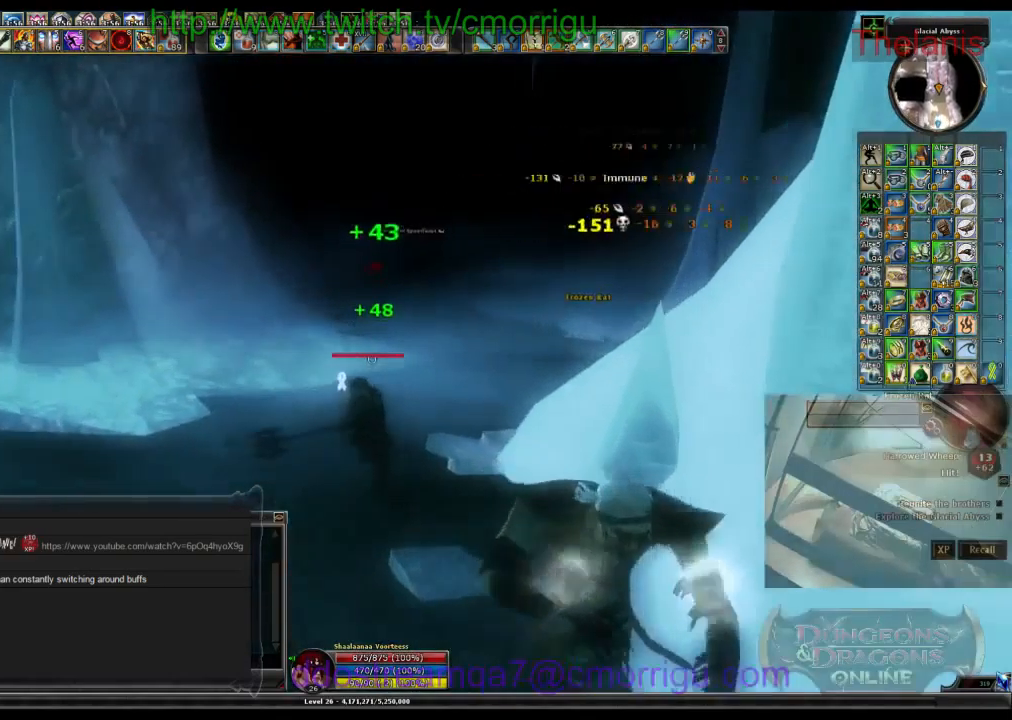
{"keys": ["w"], "events": []}
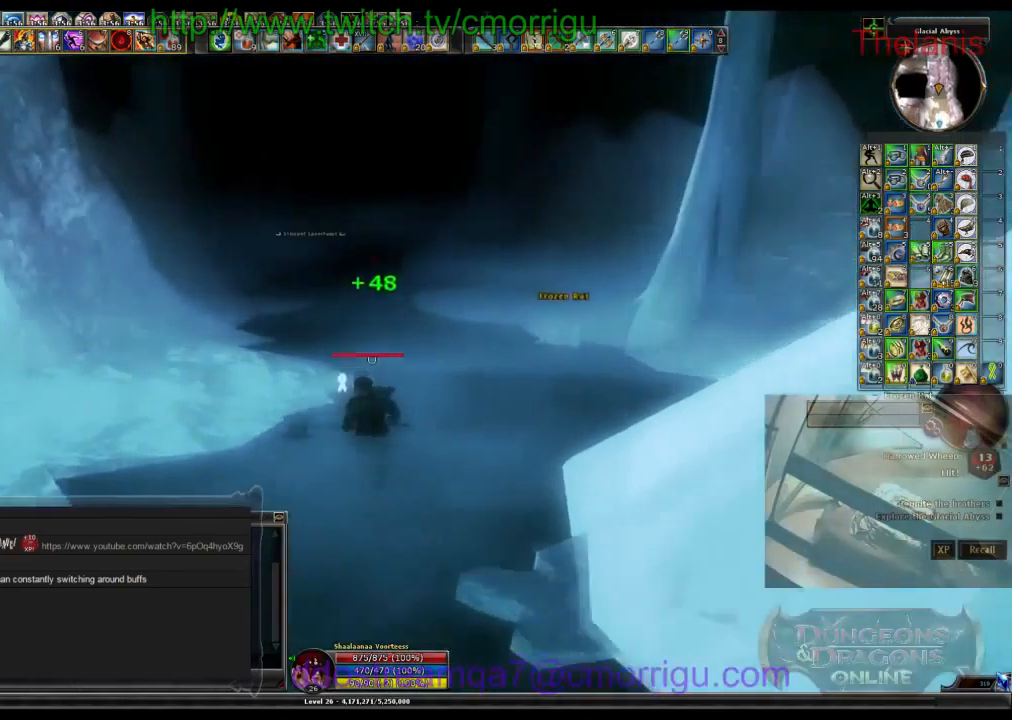
{"keys": ["w"], "events": []}
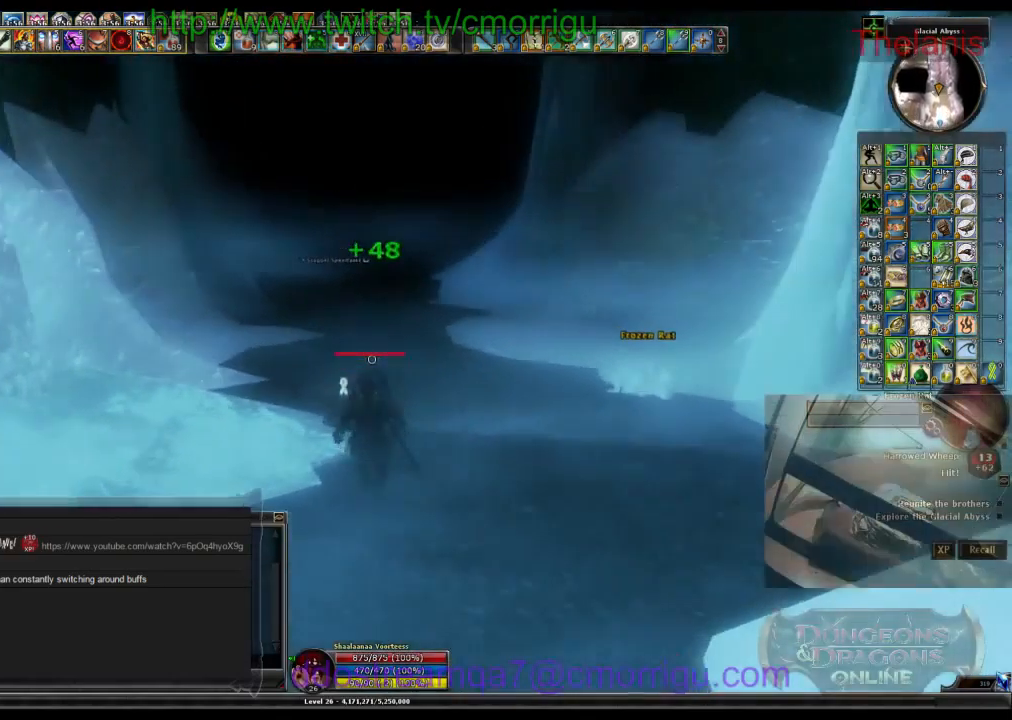
{"keys": ["w"], "events": []}
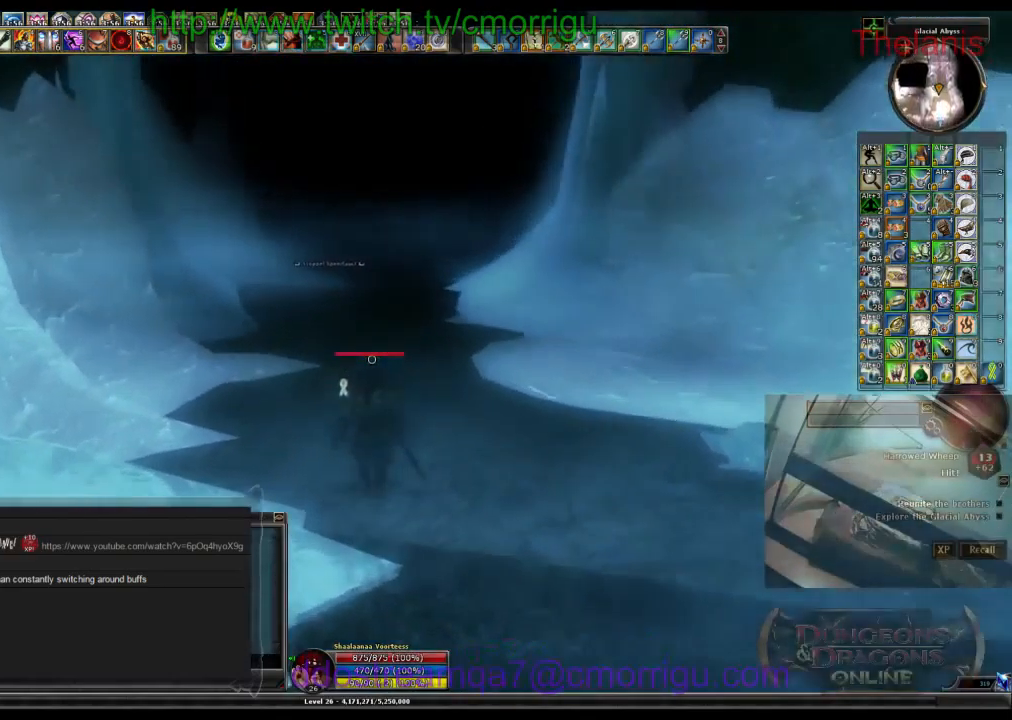
{"keys": ["w"], "events": []}
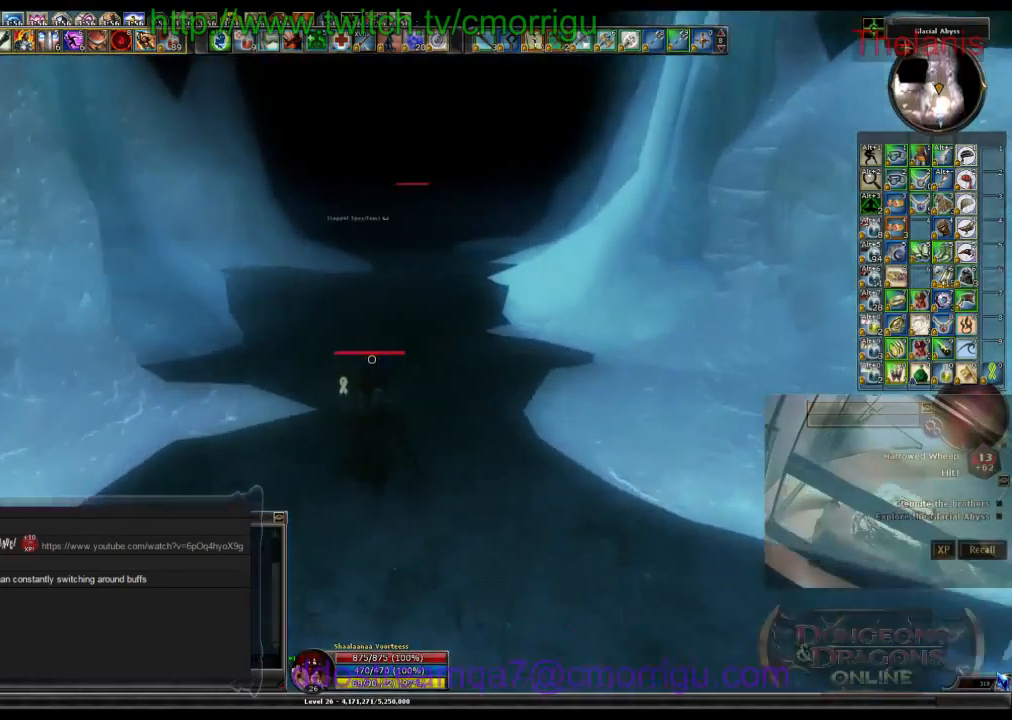
{"keys": ["w"], "events": []}
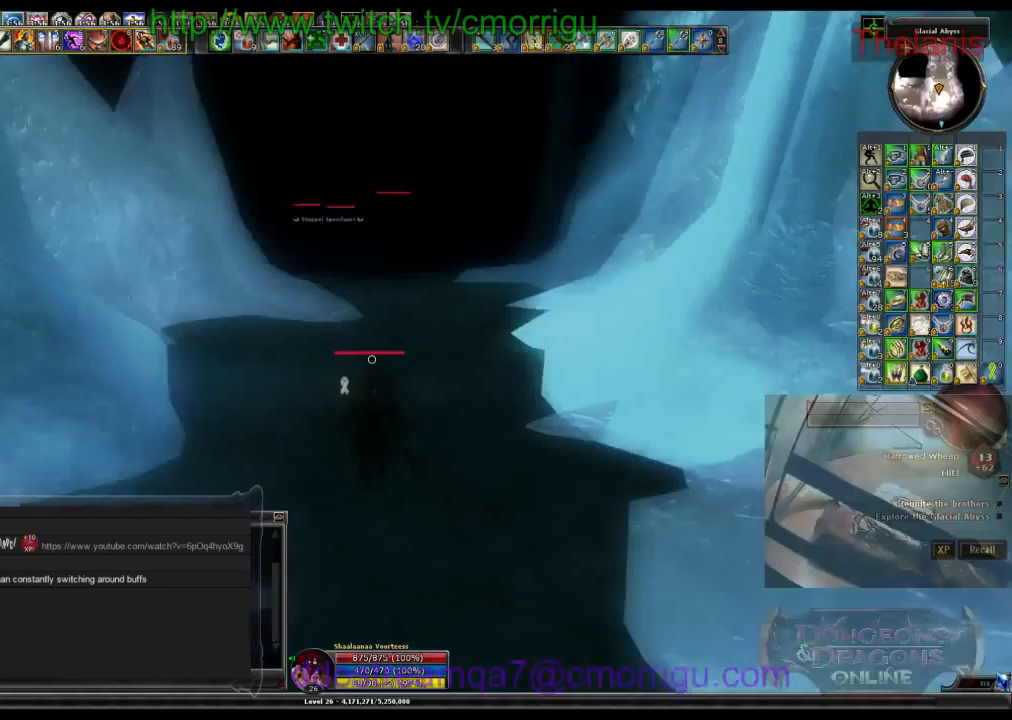
{"keys": ["w"], "events": []}
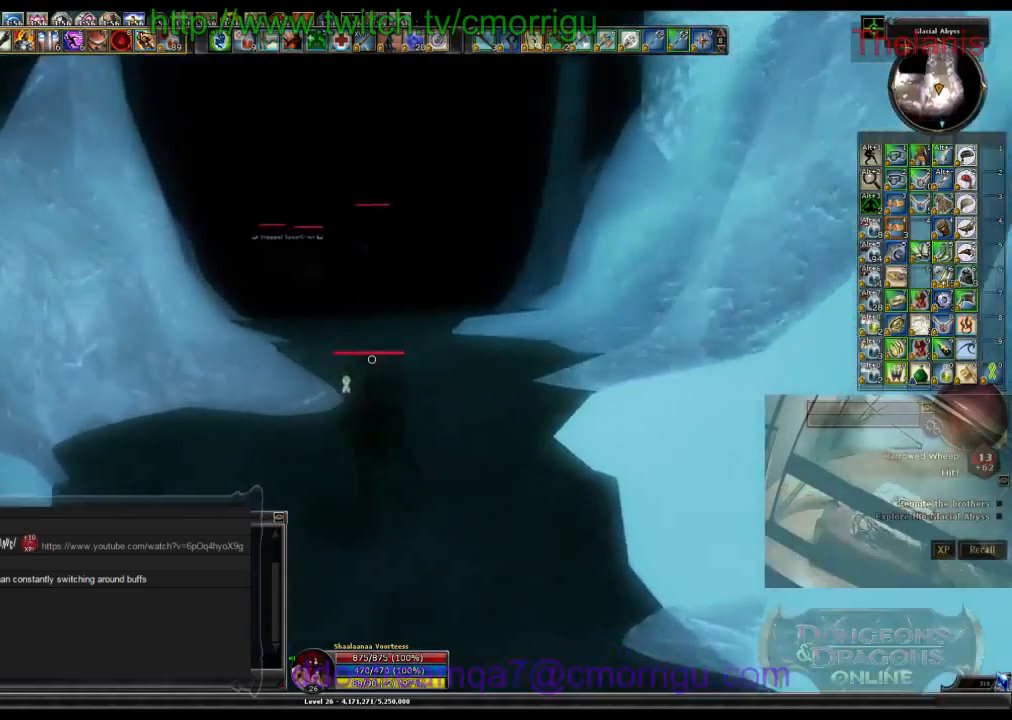
{"keys": ["w"], "events": []}
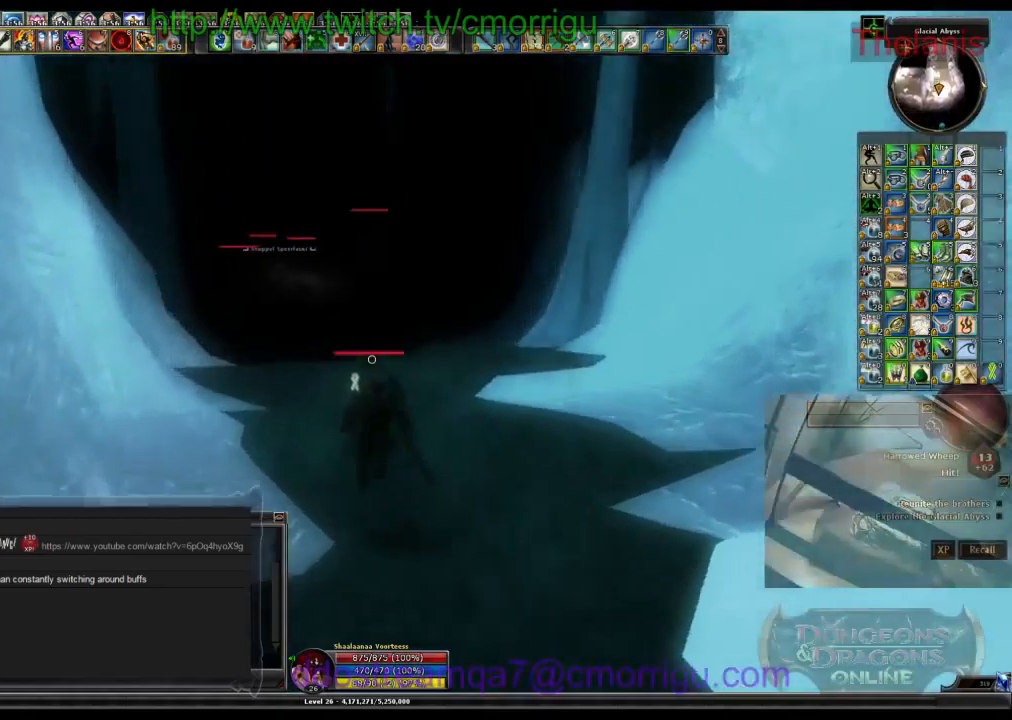
{"keys": ["w"], "events": []}
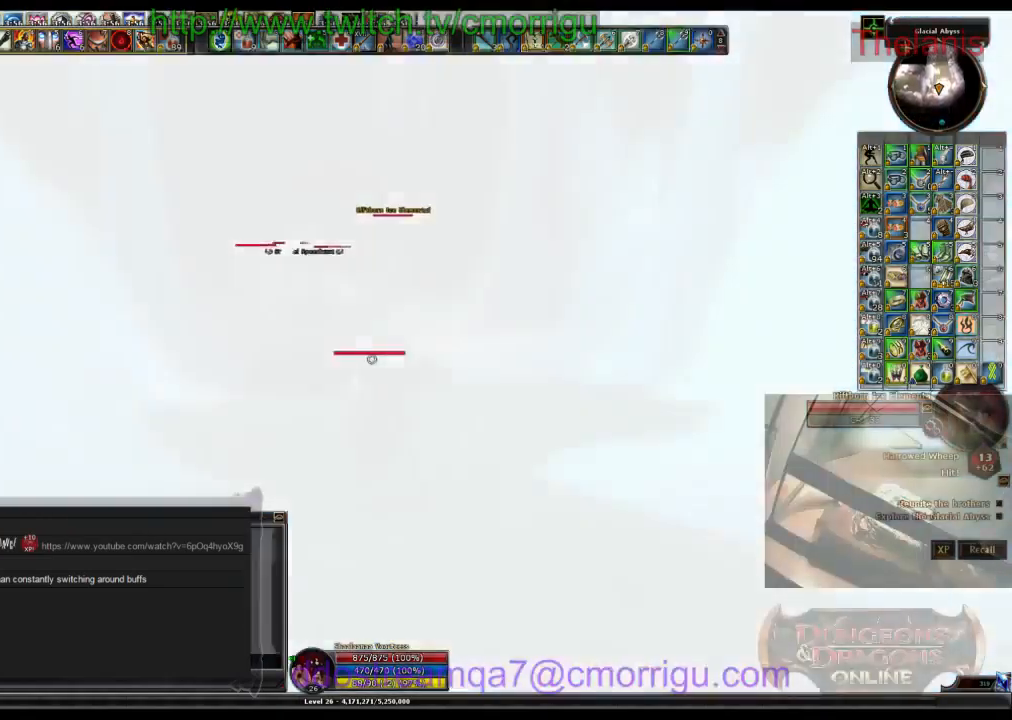
{"keys": ["w"], "events": []}
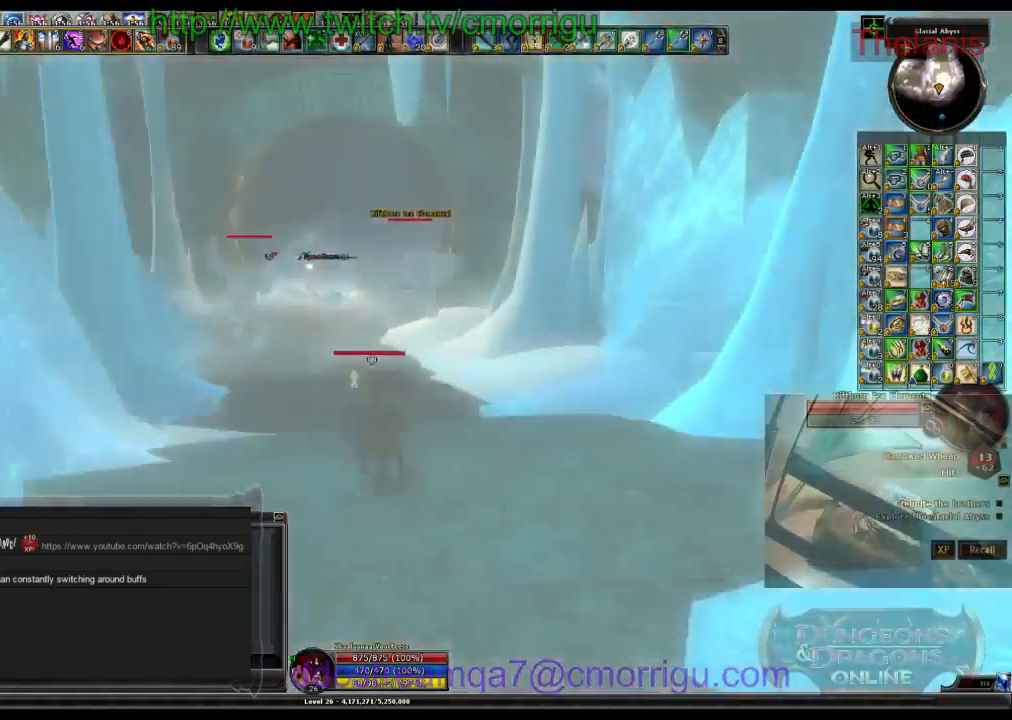
{"keys": ["w"], "events": []}
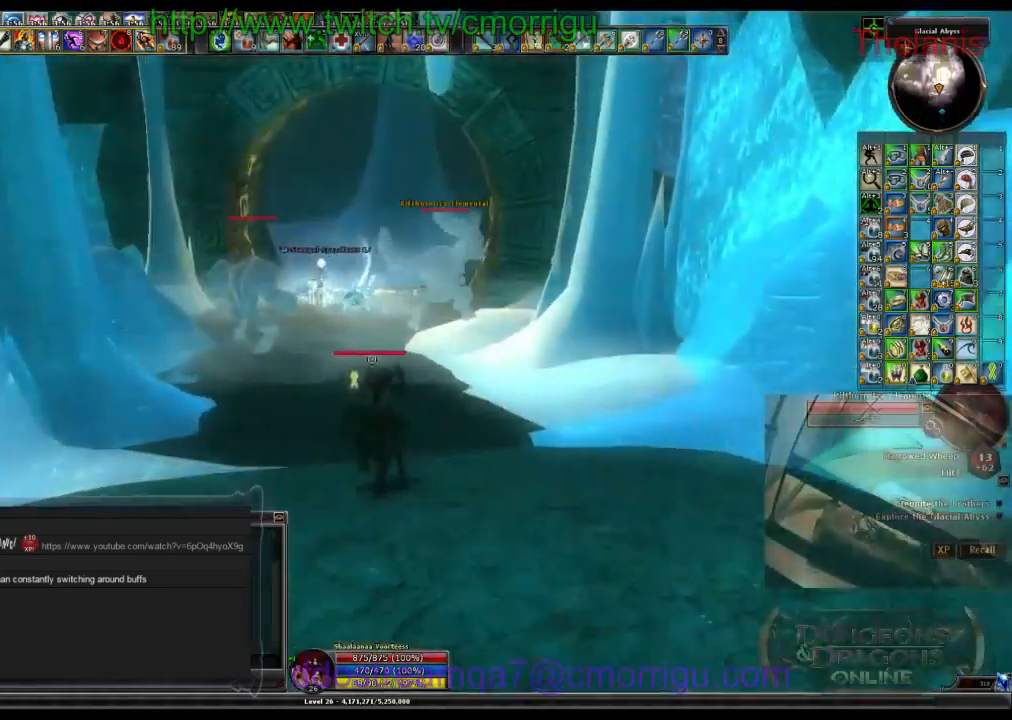
{"keys": ["w"], "events": []}
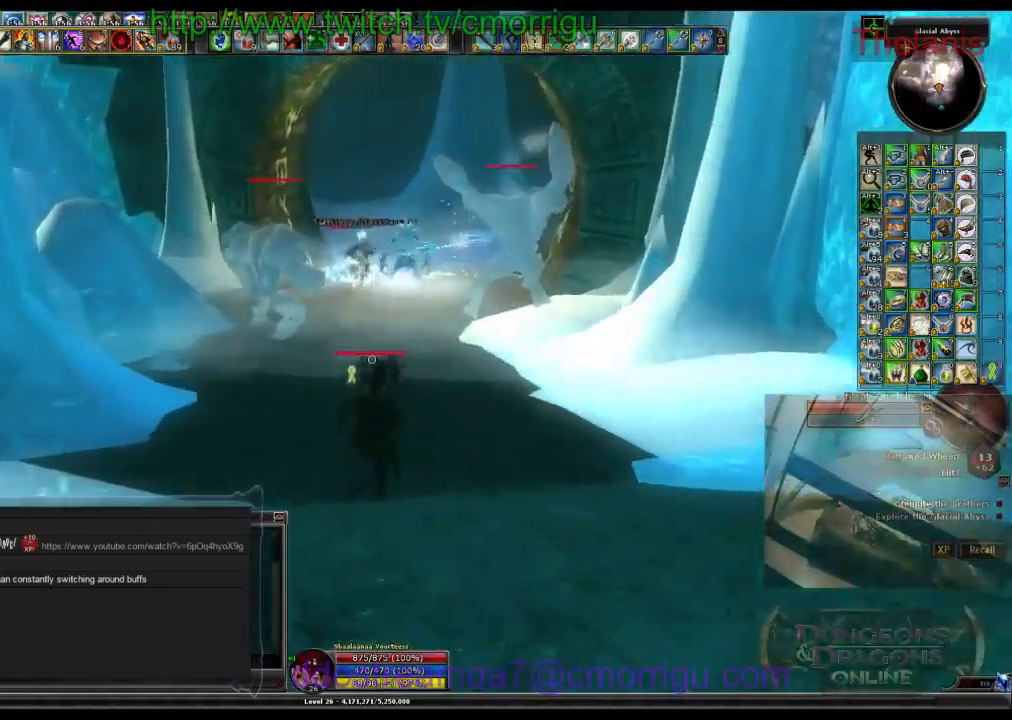
{"keys": ["w"], "events": []}
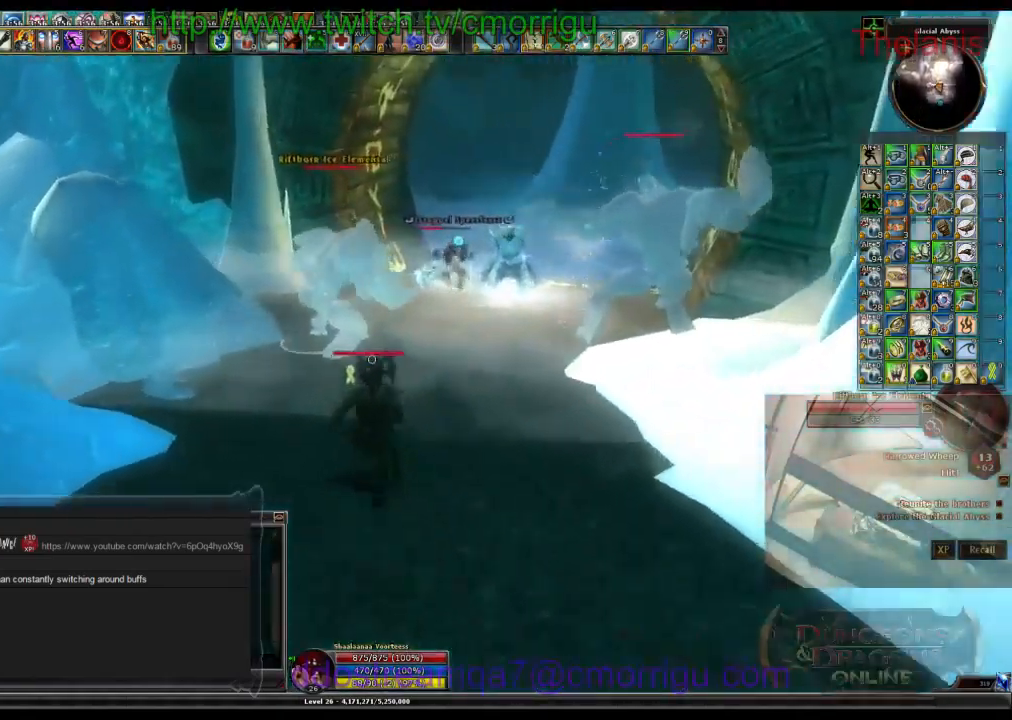
{"keys": ["w"], "events": []}
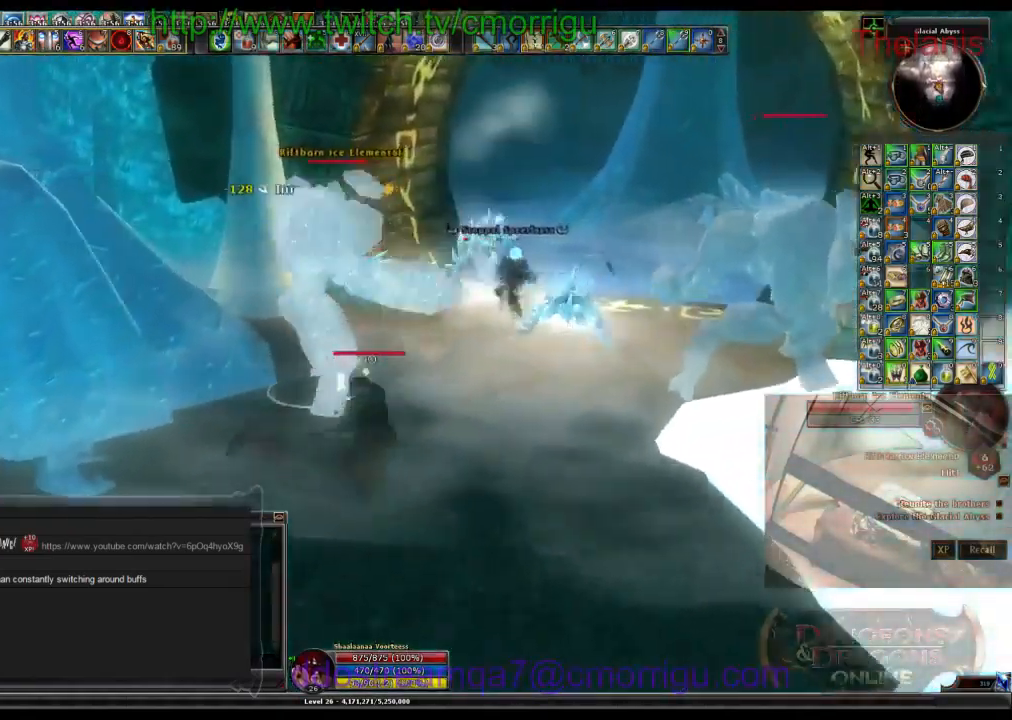
{"keys": [], "events": [[167, "w", "up"]]}
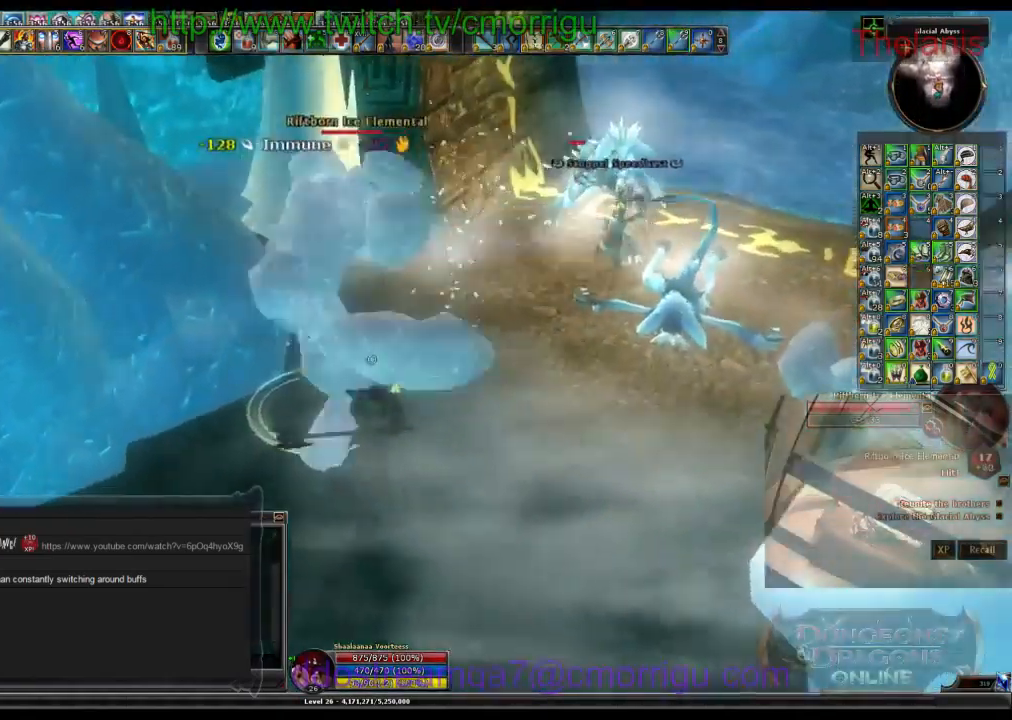
{"keys": [], "events": []}
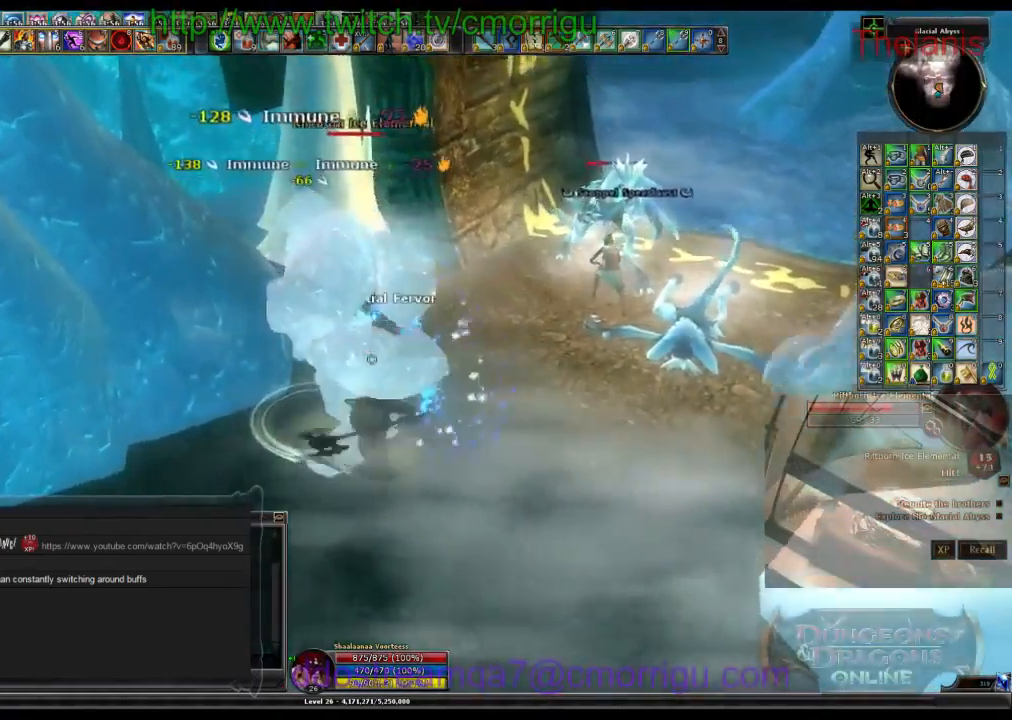
{"keys": [], "events": []}
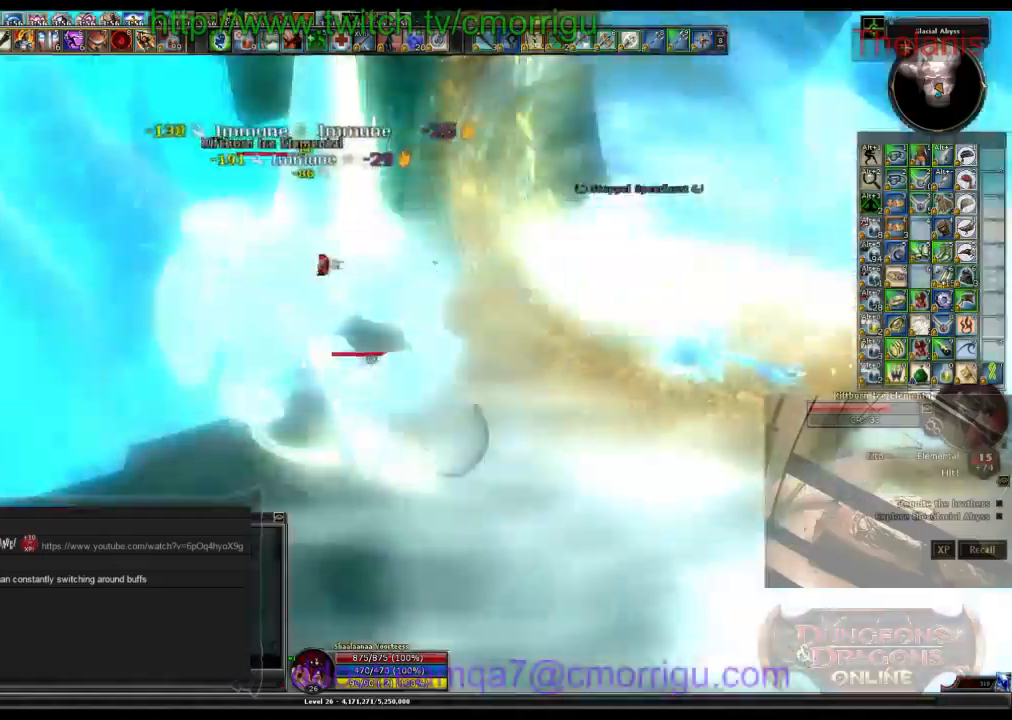
{"keys": [], "events": []}
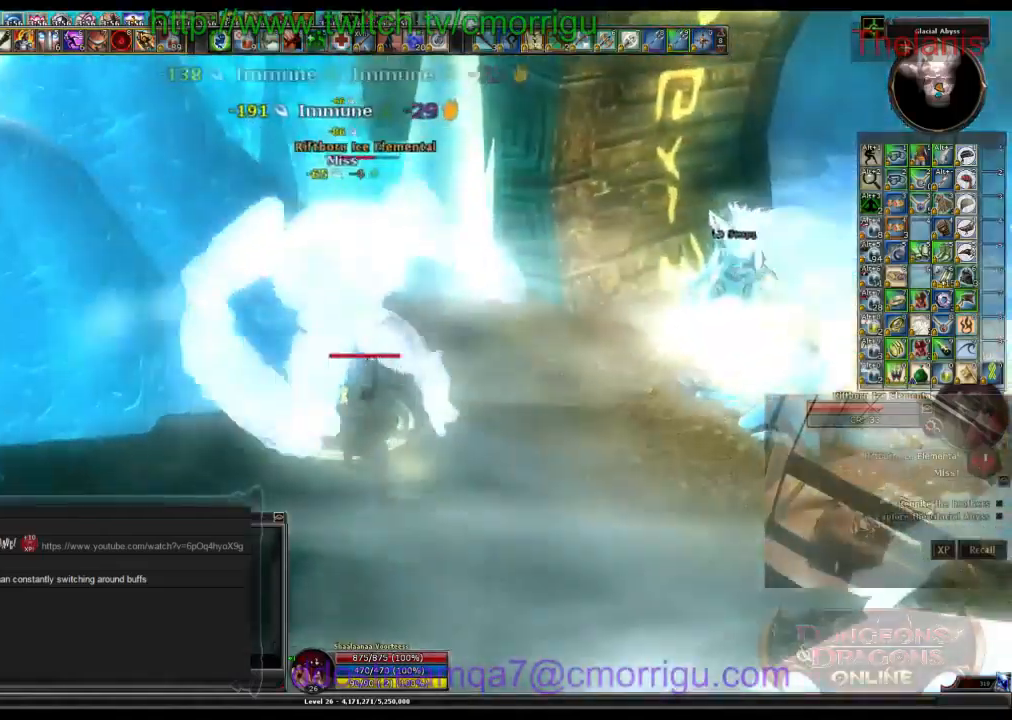
{"keys": [], "events": []}